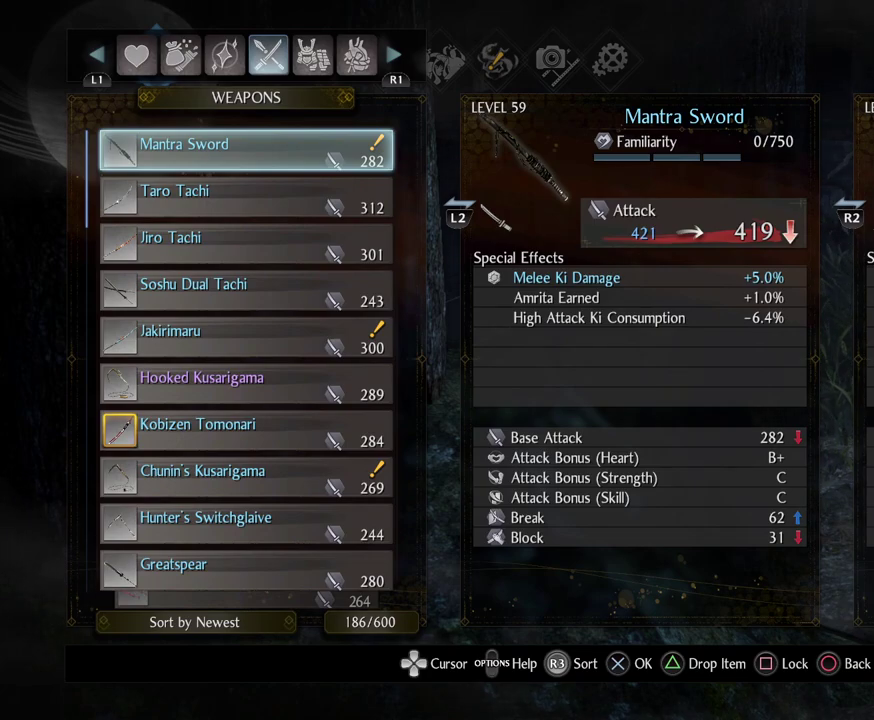
Gameplay with a controller (PlayStation layout); each line is a JSON object with the inputs held at the frame after it (dt_ms = milliseconds from this image to that frame). "events" lists button and stick changes between this image and that frame as [ms after this image, input, new state], when the widget could be followed in between.
{"dt_ms": 500, "buttons": ["CIRCLE"], "left_stick": "center", "right_stick": "center", "events": [[467, "CIRCLE", "down"]]}
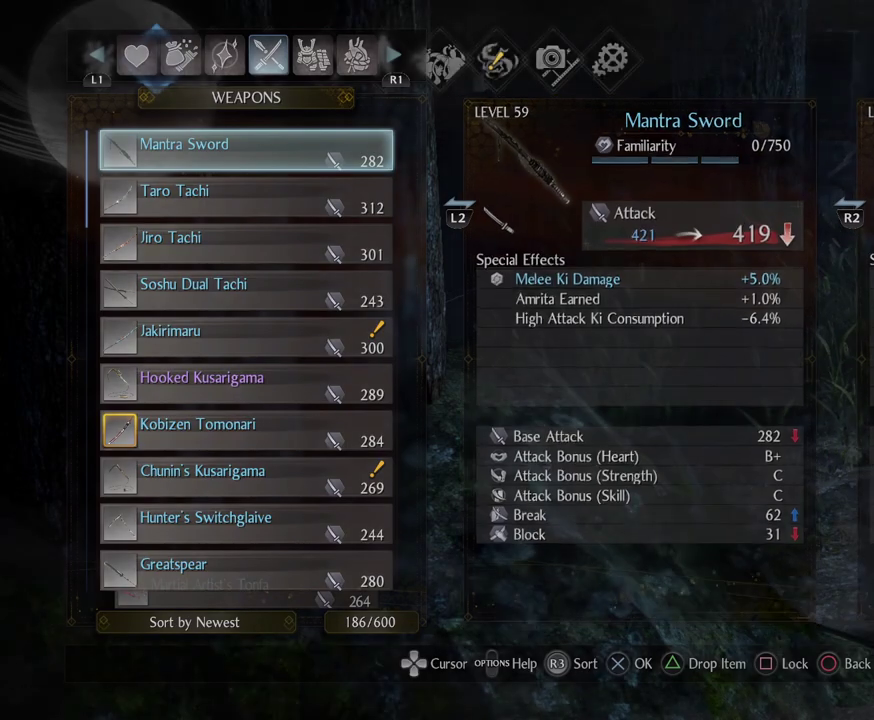
{"dt_ms": 300, "buttons": [], "left_stick": "center", "right_stick": "center", "events": [[133, "CIRCLE", "up"]]}
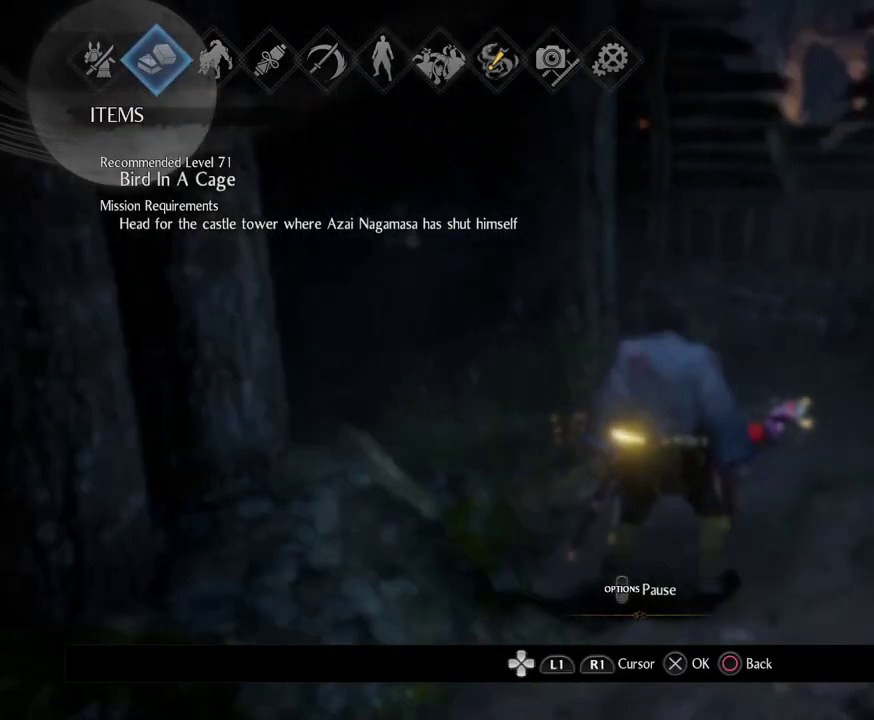
{"dt_ms": 900, "buttons": [], "left_stick": "center", "right_stick": "center", "events": [[183, "TOUCHPAD", "down"], [267, "TOUCHPAD", "up"], [717, "TOUCHPAD", "down"], [833, "TOUCHPAD", "up"]]}
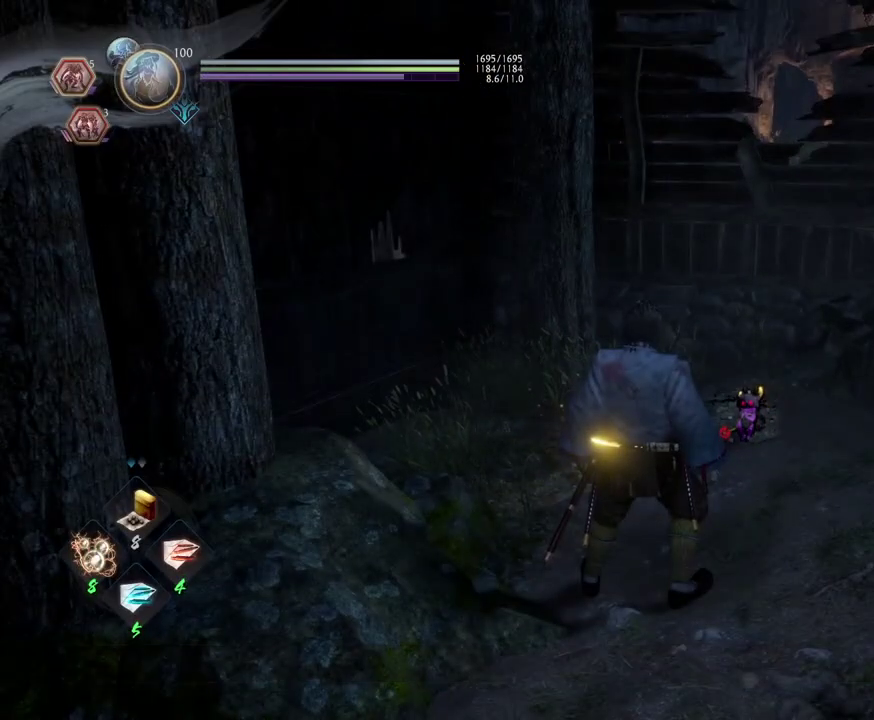
{"dt_ms": 300, "buttons": ["TOUCHPAD"], "left_stick": "center", "right_stick": "center", "events": [[233, "TOUCHPAD", "down"]]}
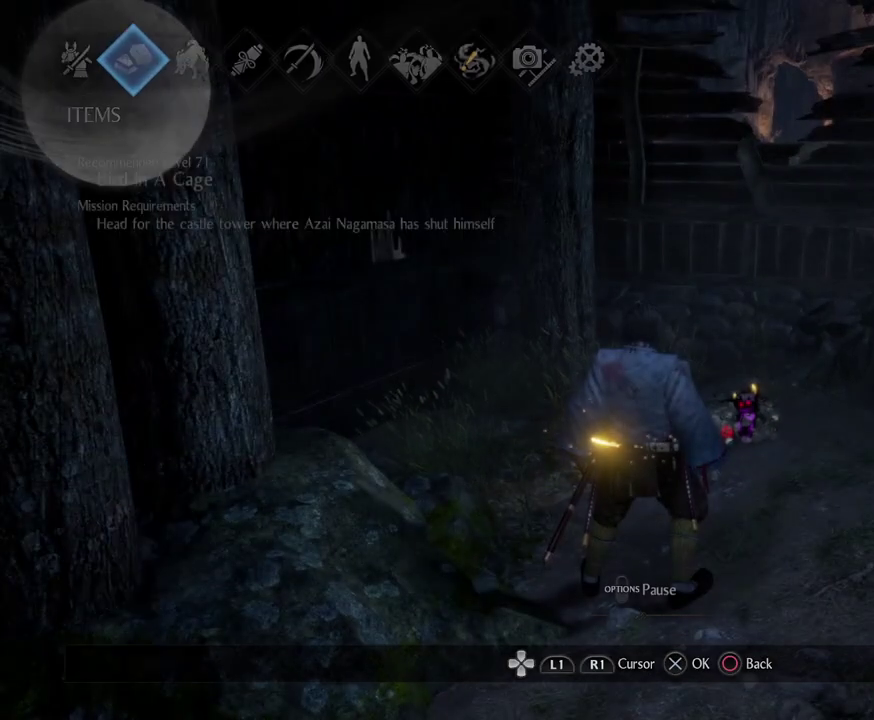
{"dt_ms": 500, "buttons": ["CROSS"], "left_stick": "center", "right_stick": "center", "events": [[50, "TOUCHPAD", "up"], [300, "DPAD_LEFT", "down"], [417, "CROSS", "down"], [417, "DPAD_LEFT", "up"]]}
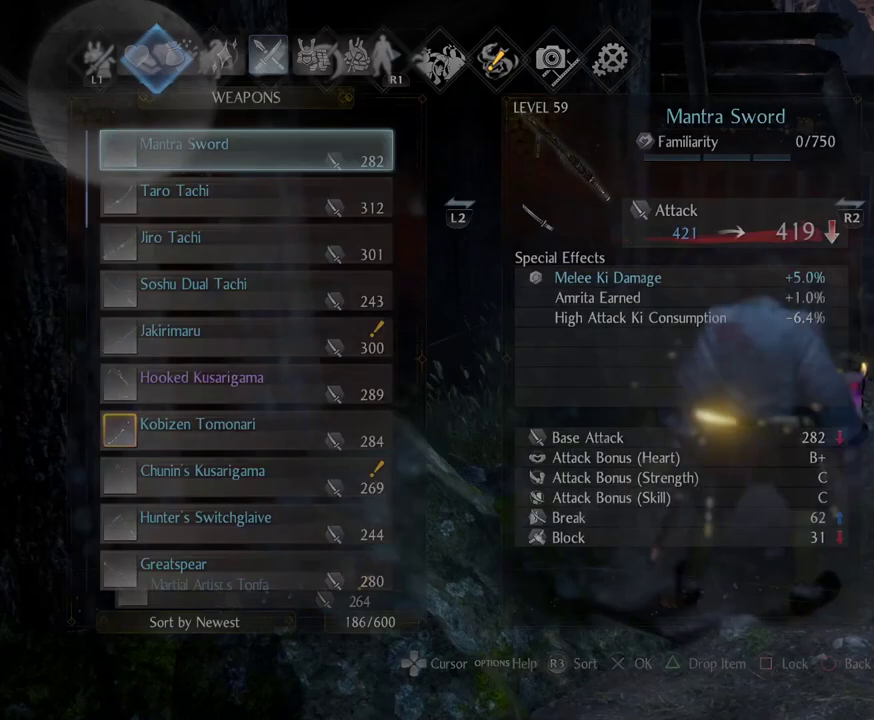
{"dt_ms": 500, "buttons": [], "left_stick": "center", "right_stick": "center", "events": [[33, "CROSS", "up"]]}
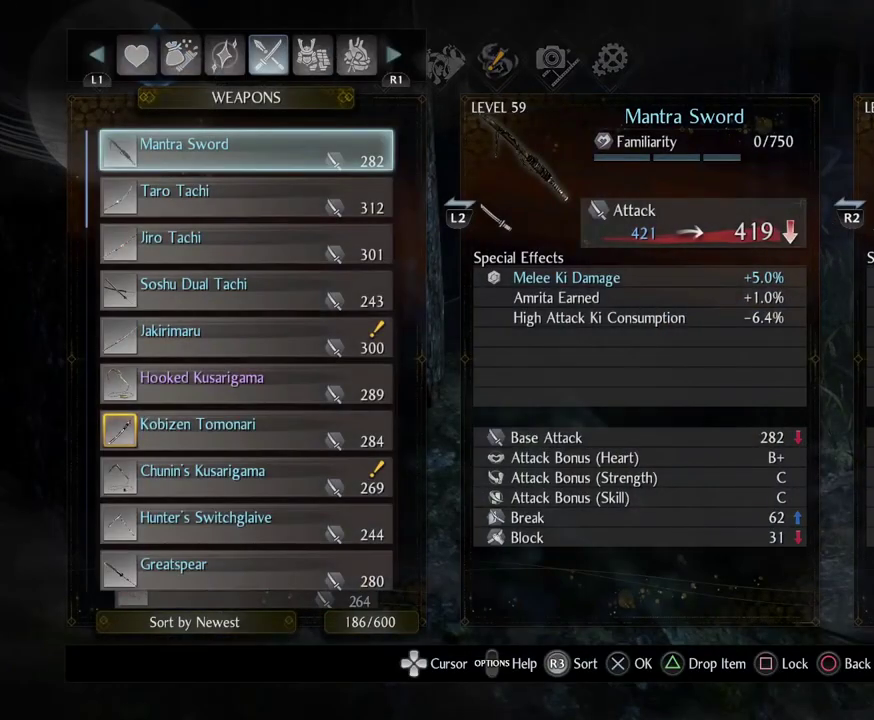
{"dt_ms": 500, "buttons": [], "left_stick": "center", "right_stick": "center", "events": []}
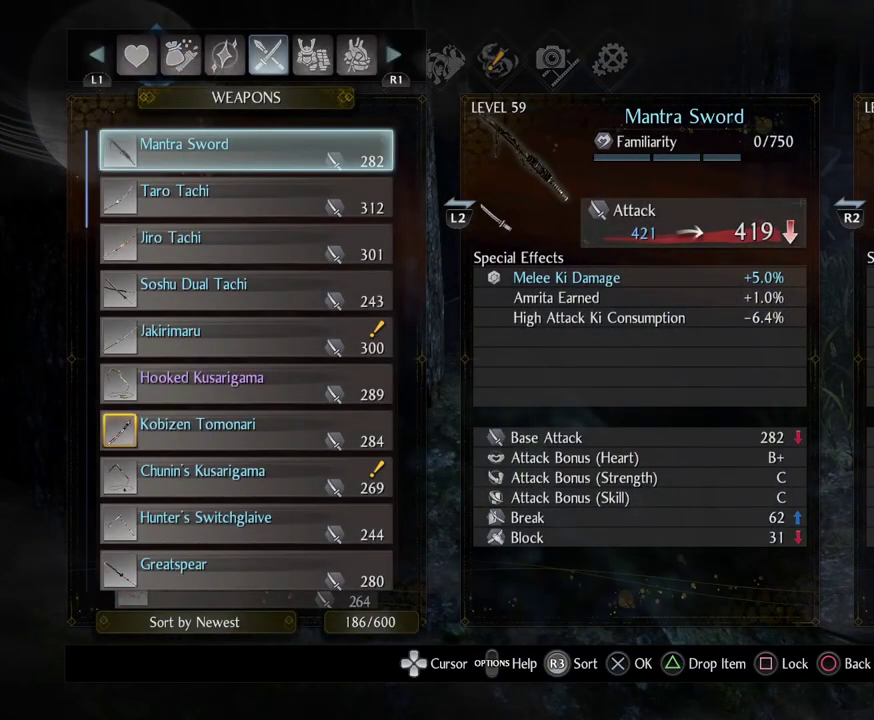
{"dt_ms": 400, "buttons": ["CIRCLE"], "left_stick": "center", "right_stick": "center", "events": [[333, "CIRCLE", "down"]]}
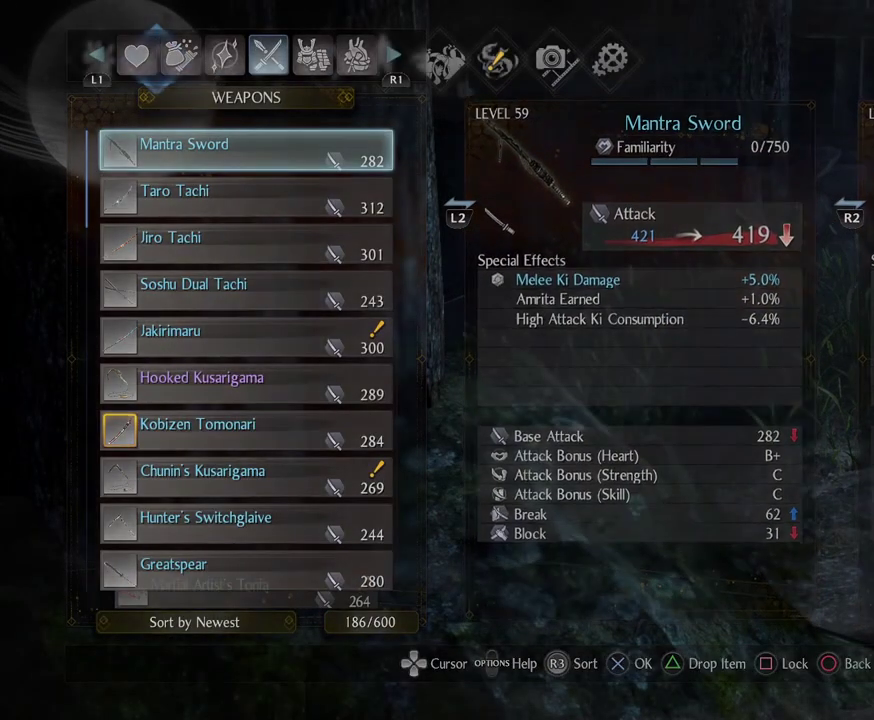
{"dt_ms": 600, "buttons": ["CROSS"], "left_stick": "center", "right_stick": "center", "events": [[117, "CIRCLE", "up"], [400, "DPAD_LEFT", "down"], [517, "CROSS", "down"], [517, "DPAD_LEFT", "up"]]}
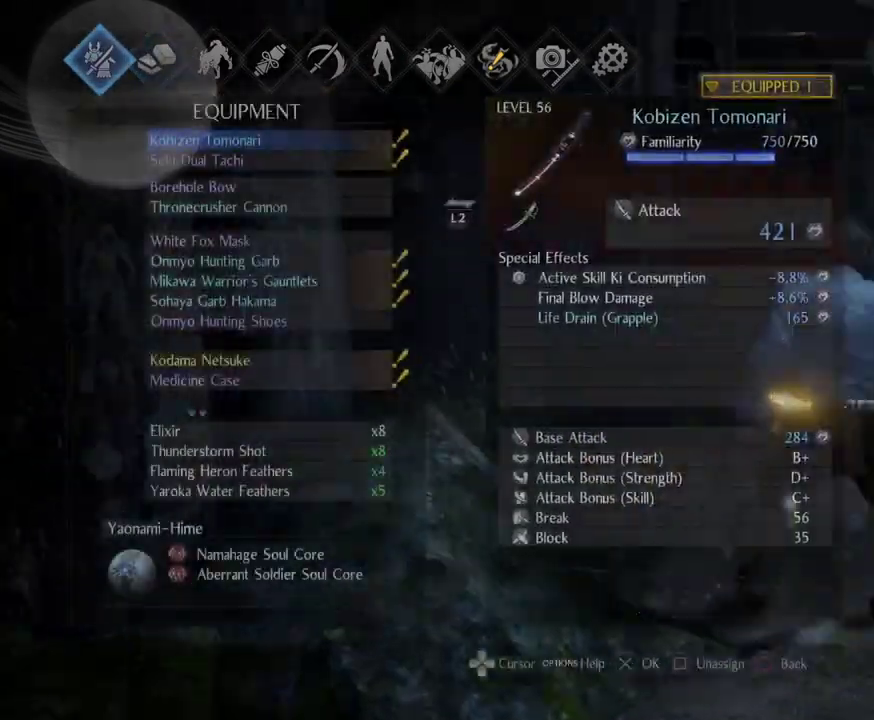
{"dt_ms": 300, "buttons": [], "left_stick": "center", "right_stick": "center", "events": [[33, "CROSS", "up"]]}
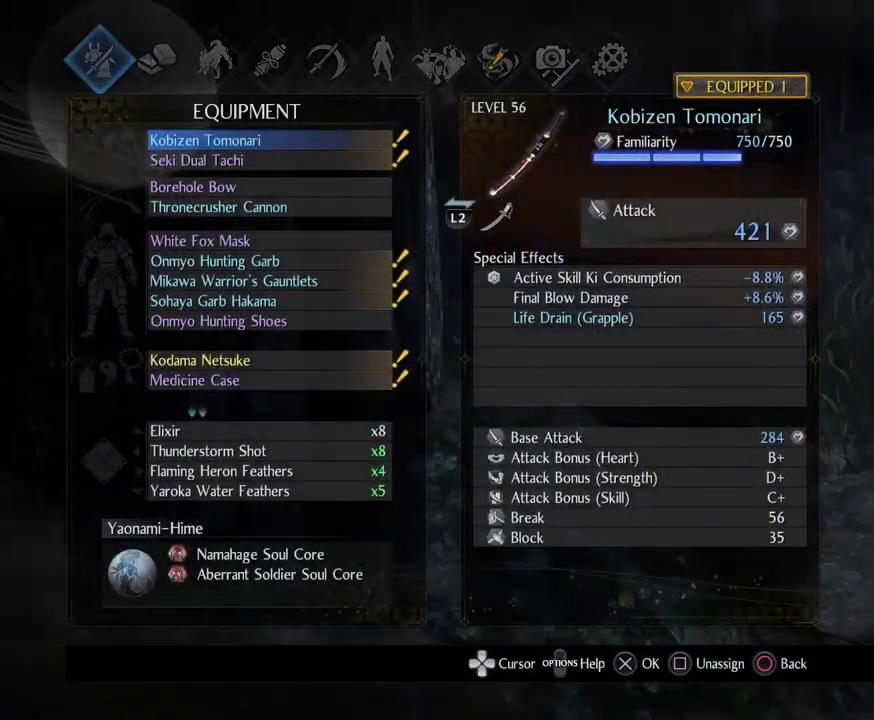
{"dt_ms": 700, "buttons": [], "left_stick": "center", "right_stick": "center", "events": [[183, "CROSS", "down"], [317, "CROSS", "up"]]}
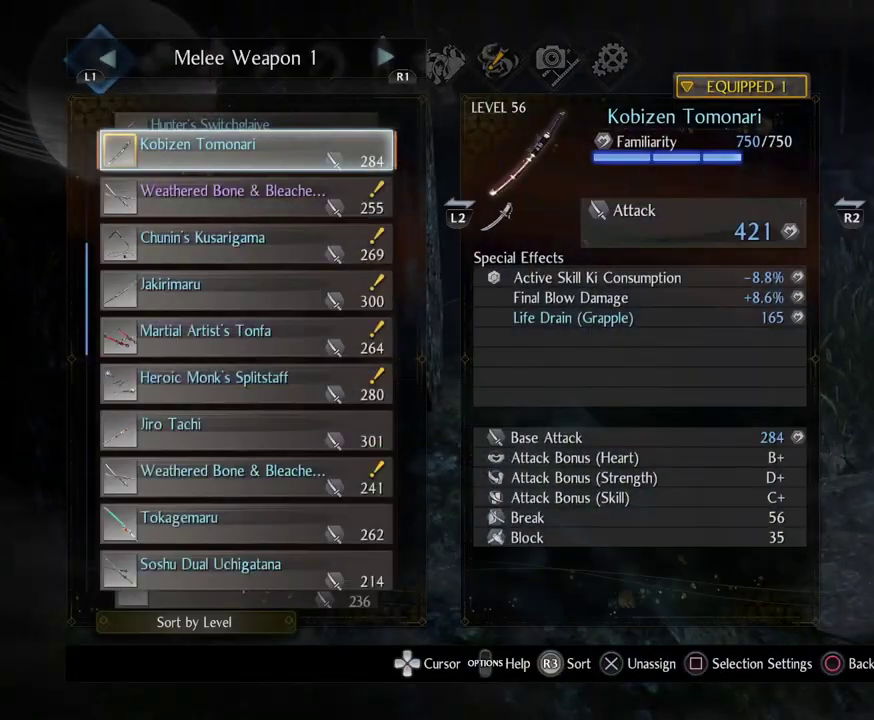
{"dt_ms": 300, "buttons": [], "left_stick": "center", "right_stick": "center", "events": []}
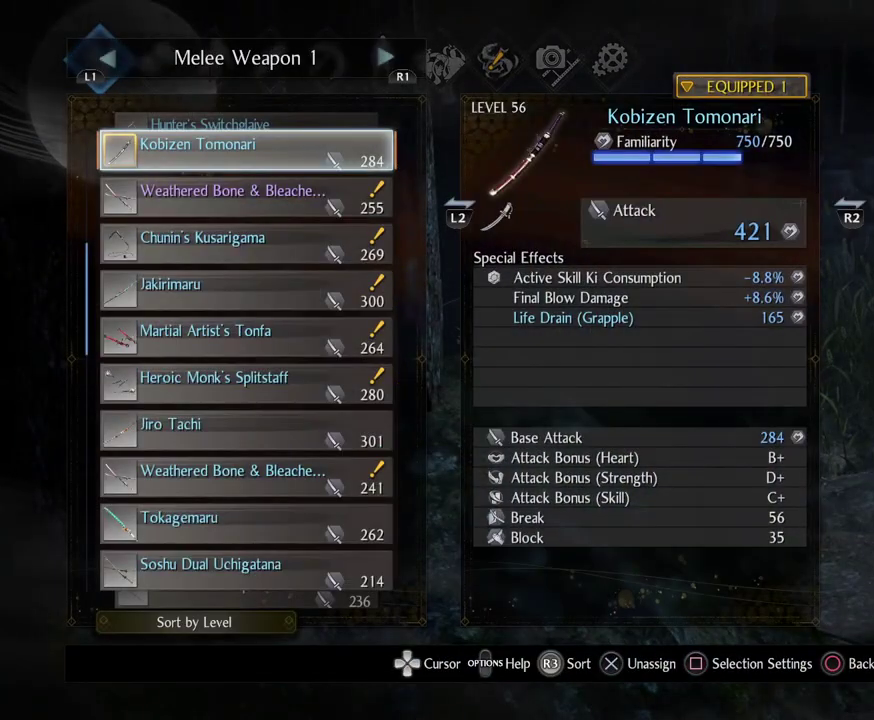
{"dt_ms": 700, "buttons": [], "left_stick": "center", "right_stick": "center", "events": [[67, "DPAD_LEFT", "down"], [483, "DPAD_LEFT", "up"]]}
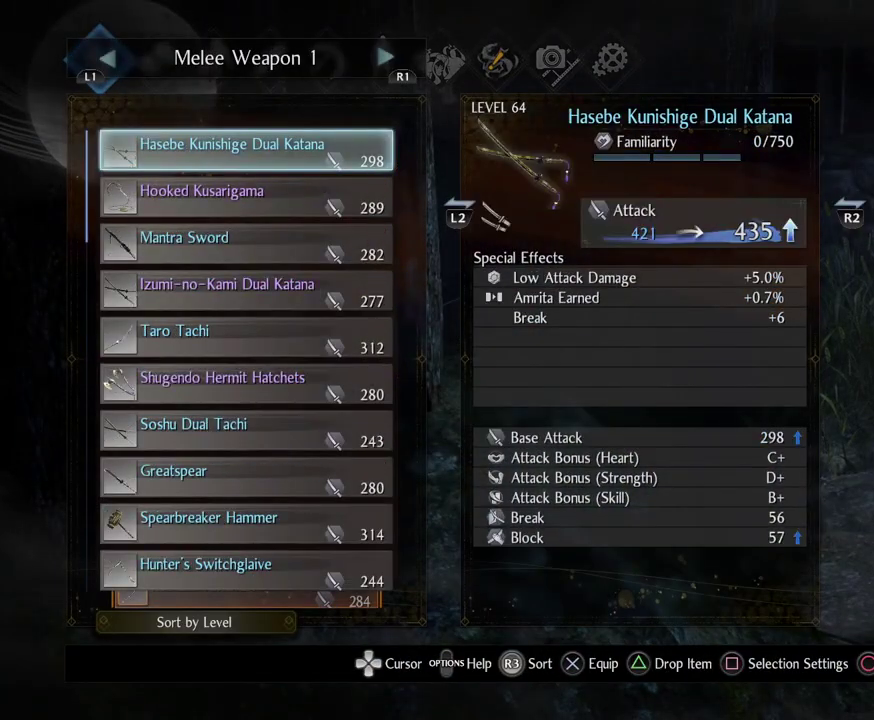
{"dt_ms": 400, "buttons": [], "left_stick": "center", "right_stick": "center", "events": []}
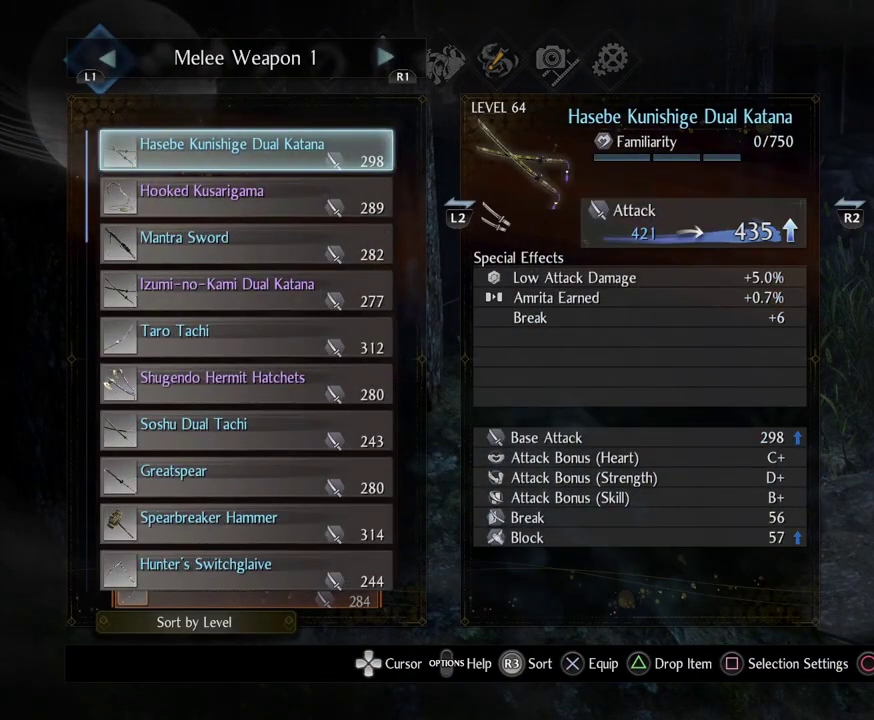
{"dt_ms": 600, "buttons": [], "left_stick": "center", "right_stick": "center", "events": [[117, "DPAD_DOWN", "down"], [200, "DPAD_DOWN", "up"], [300, "DPAD_DOWN", "down"], [417, "DPAD_DOWN", "up"]]}
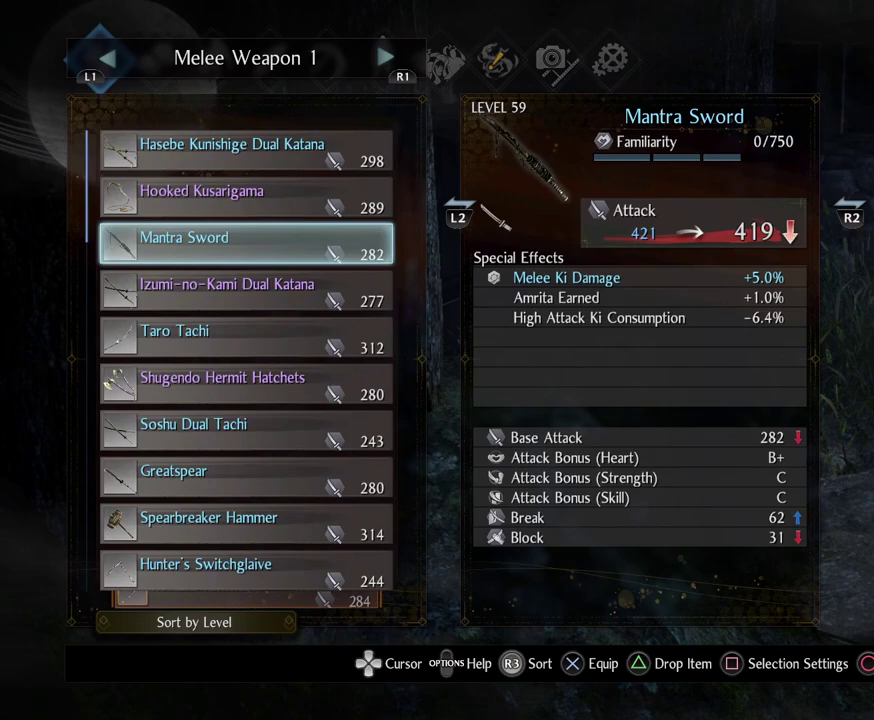
{"dt_ms": 500, "buttons": [], "left_stick": "center", "right_stick": "center", "events": []}
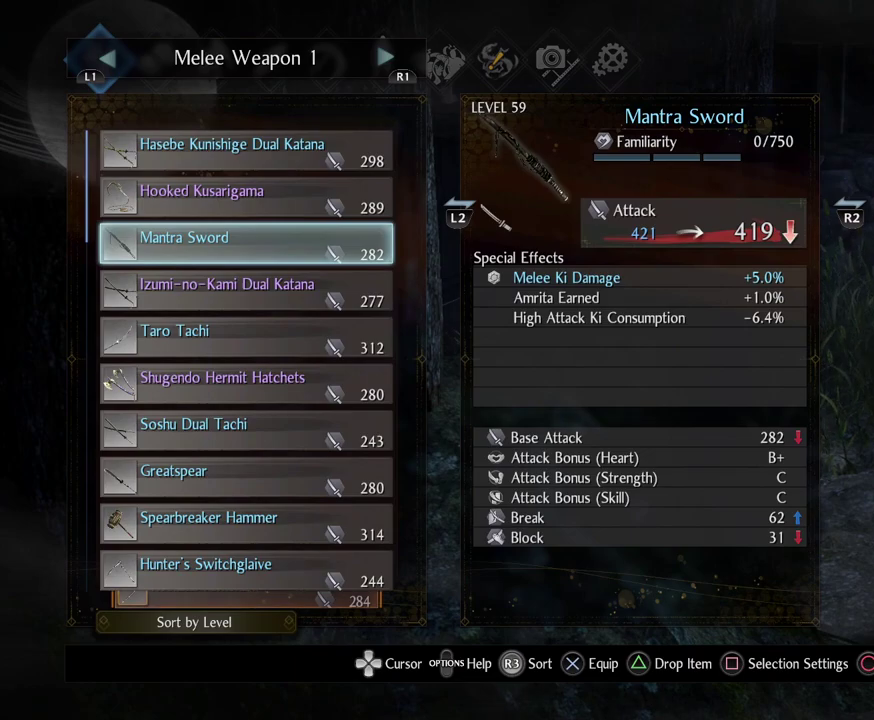
{"dt_ms": 500, "buttons": [], "left_stick": "center", "right_stick": "center", "events": []}
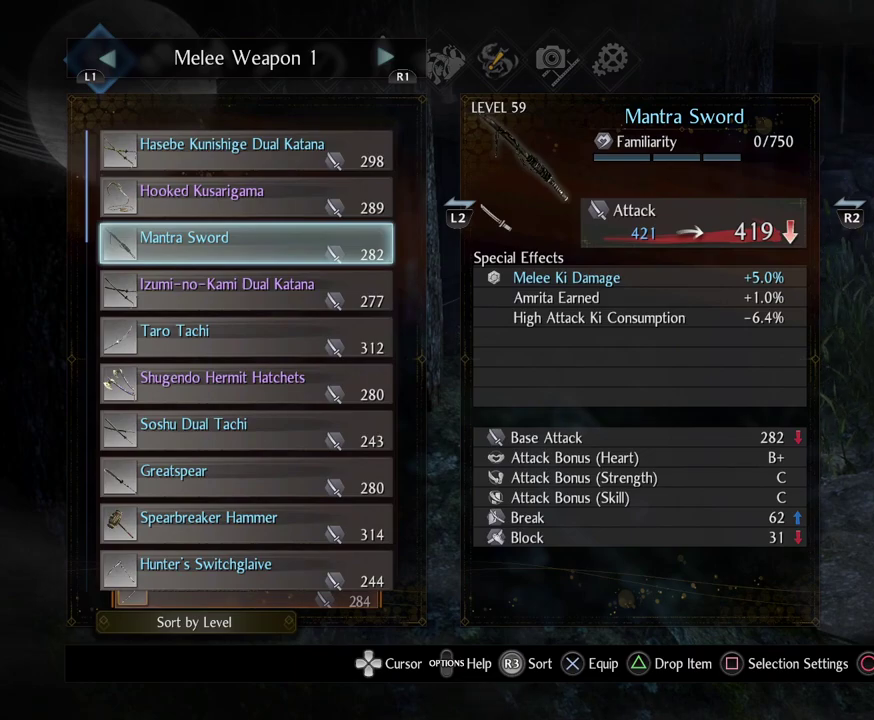
{"dt_ms": 600, "buttons": [], "left_stick": "center", "right_stick": "center", "events": []}
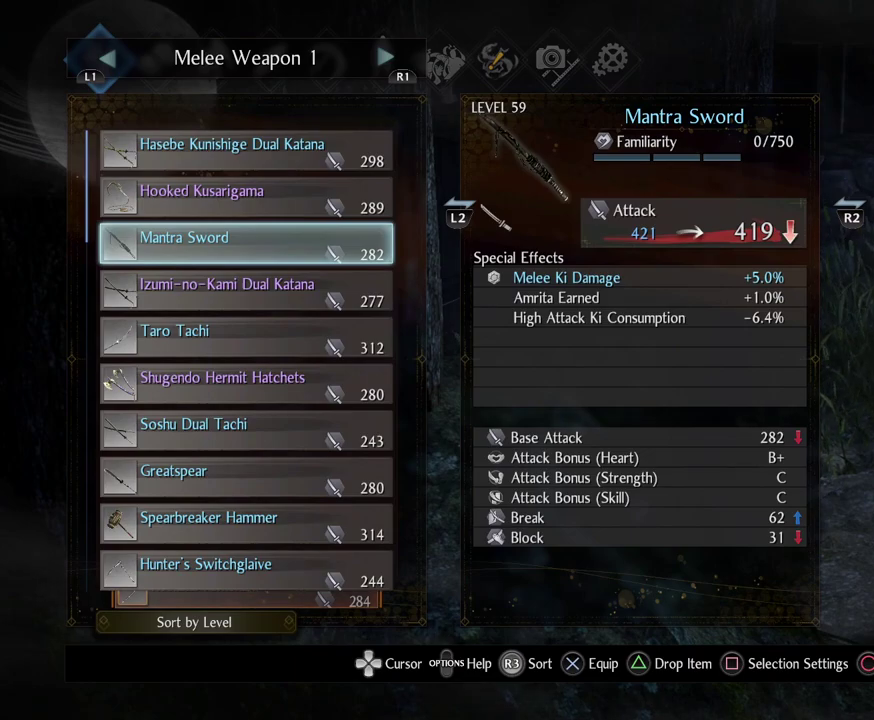
{"dt_ms": 400, "buttons": [], "left_stick": "center", "right_stick": "center", "events": []}
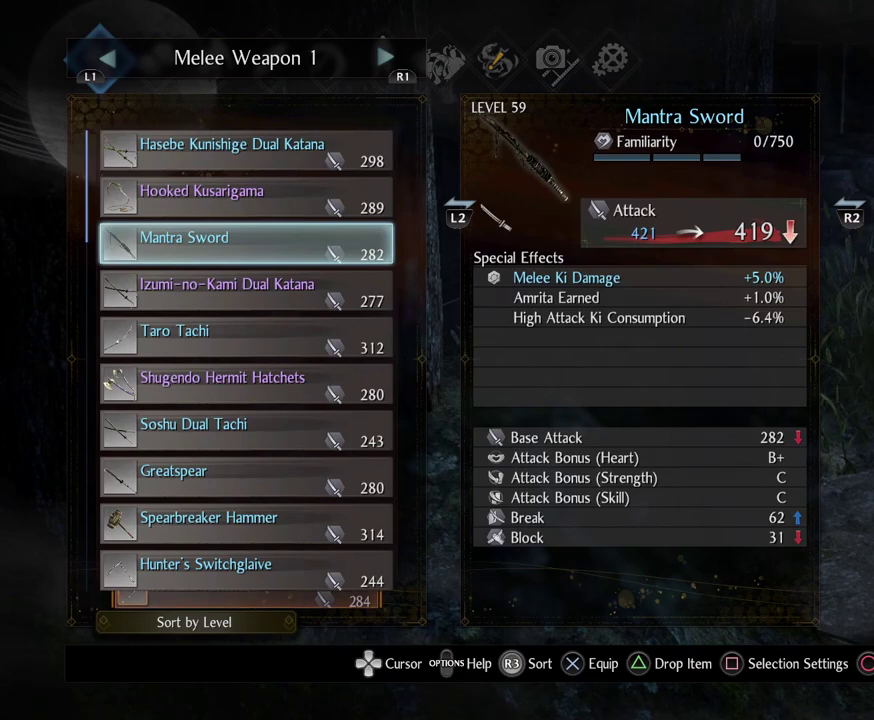
{"dt_ms": 600, "buttons": ["CROSS"], "left_stick": "center", "right_stick": "center", "events": [[533, "CROSS", "down"]]}
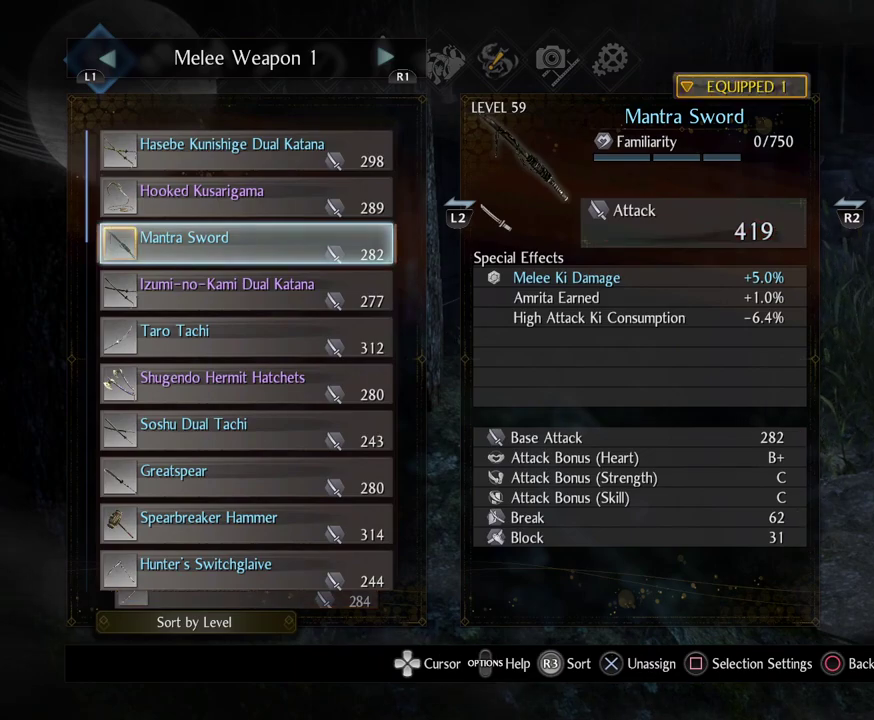
{"dt_ms": 400, "buttons": [], "left_stick": "center", "right_stick": "center", "events": [[100, "CROSS", "up"]]}
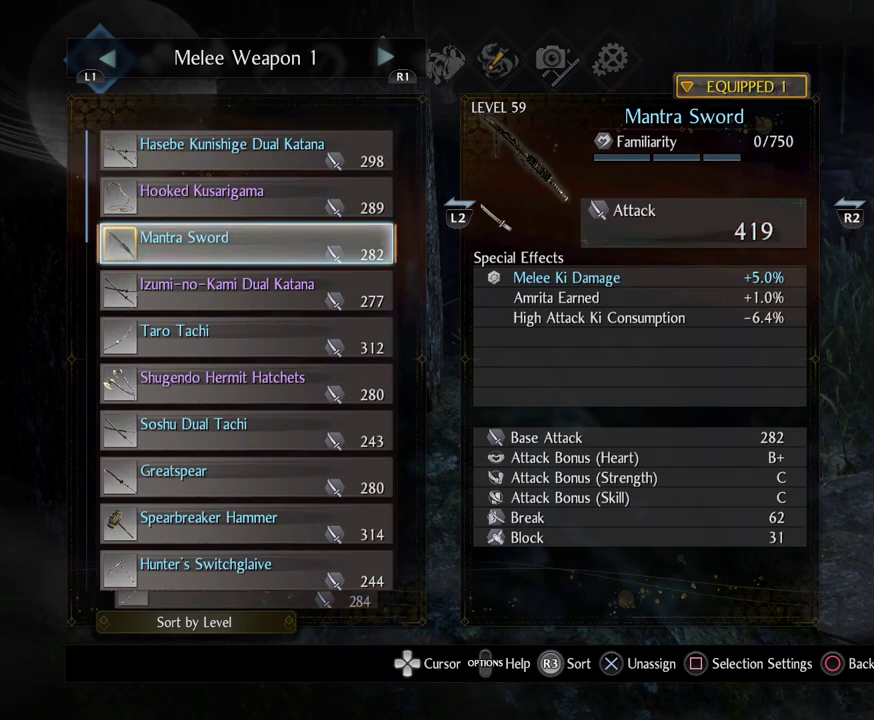
{"dt_ms": 400, "buttons": [], "left_stick": "center", "right_stick": "center", "events": [[50, "CIRCLE", "down"], [200, "CIRCLE", "up"]]}
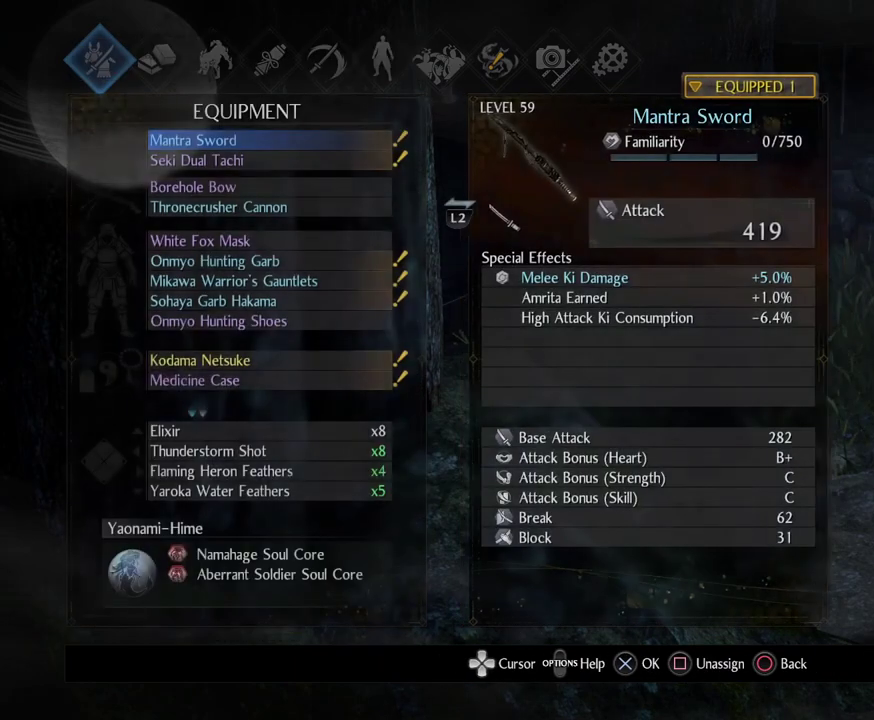
{"dt_ms": 600, "buttons": [], "left_stick": "center", "right_stick": "center", "events": [[150, "DPAD_RIGHT", "down"], [200, "DPAD_RIGHT", "up"]]}
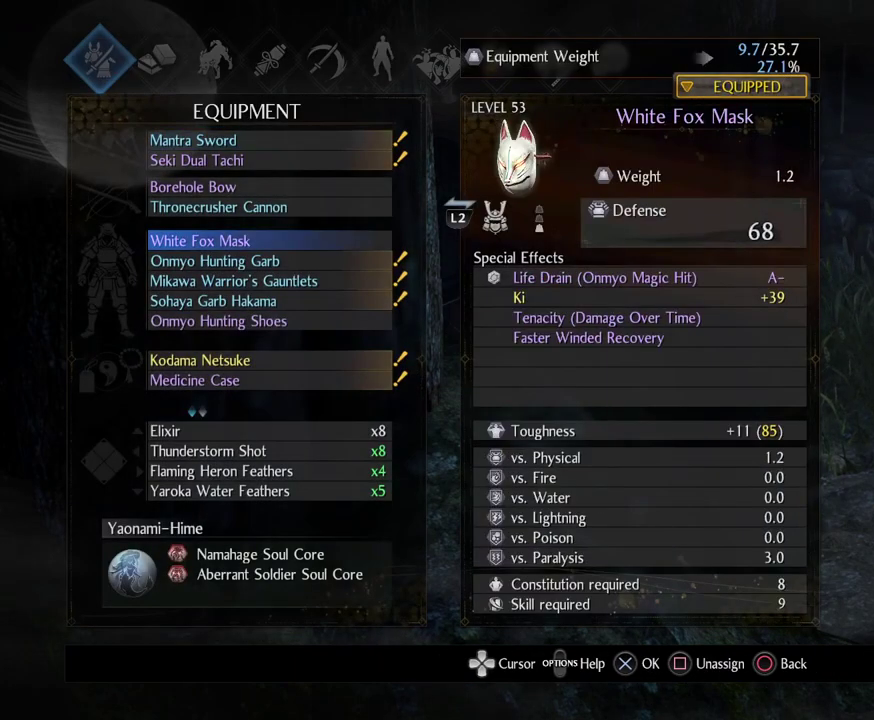
{"dt_ms": 400, "buttons": [], "left_stick": "center", "right_stick": "center", "events": [[33, "CIRCLE", "down"], [183, "CIRCLE", "up"]]}
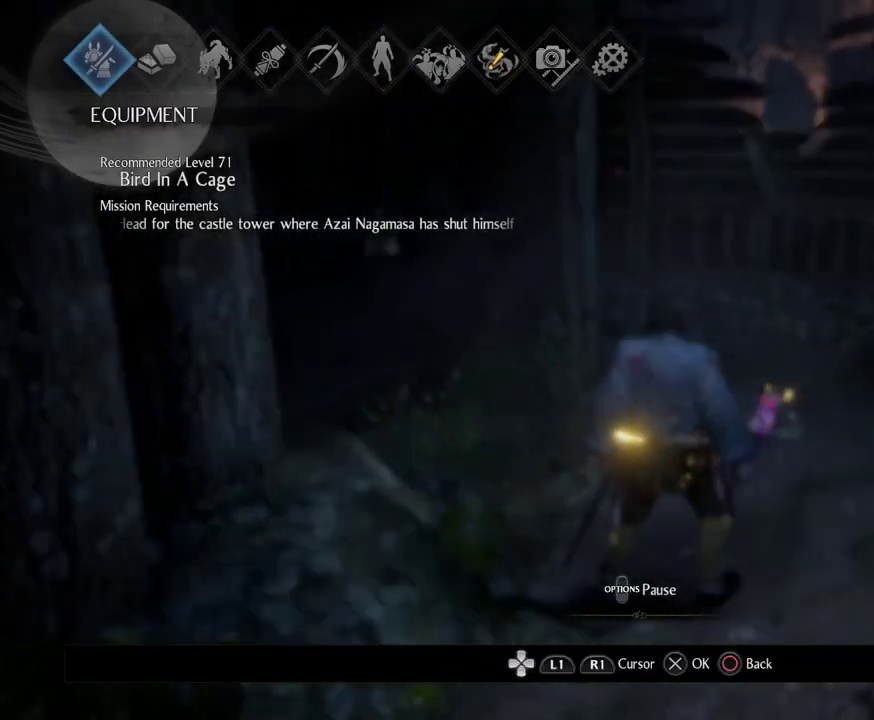
{"dt_ms": 600, "buttons": [], "left_stick": "center", "right_stick": "center", "events": [[17, "DPAD_RIGHT", "down"], [133, "CROSS", "down"], [133, "DPAD_RIGHT", "up"], [267, "CROSS", "up"]]}
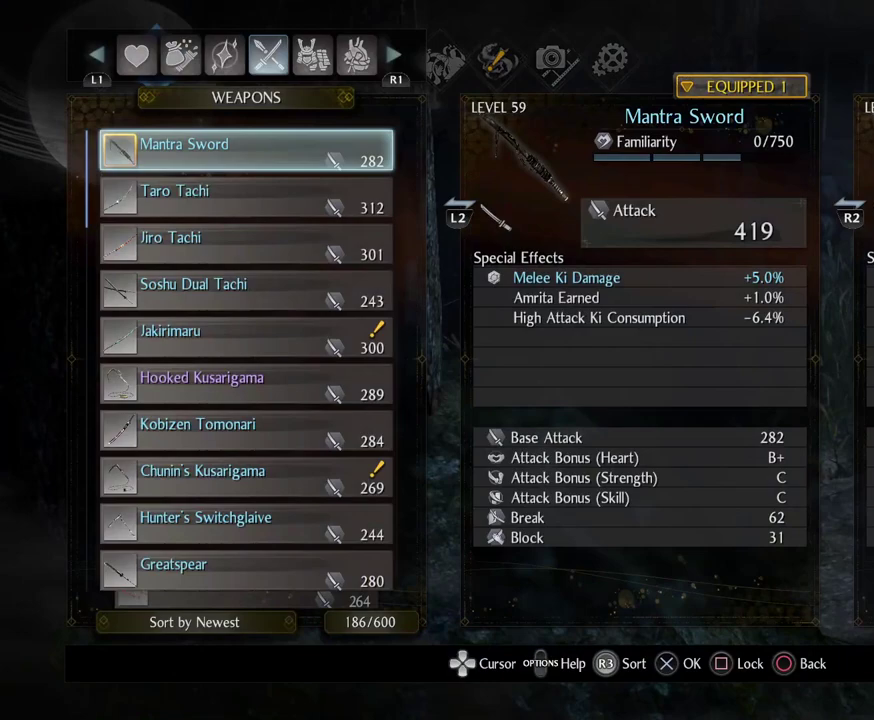
{"dt_ms": 500, "buttons": [], "left_stick": "center", "right_stick": "center", "events": []}